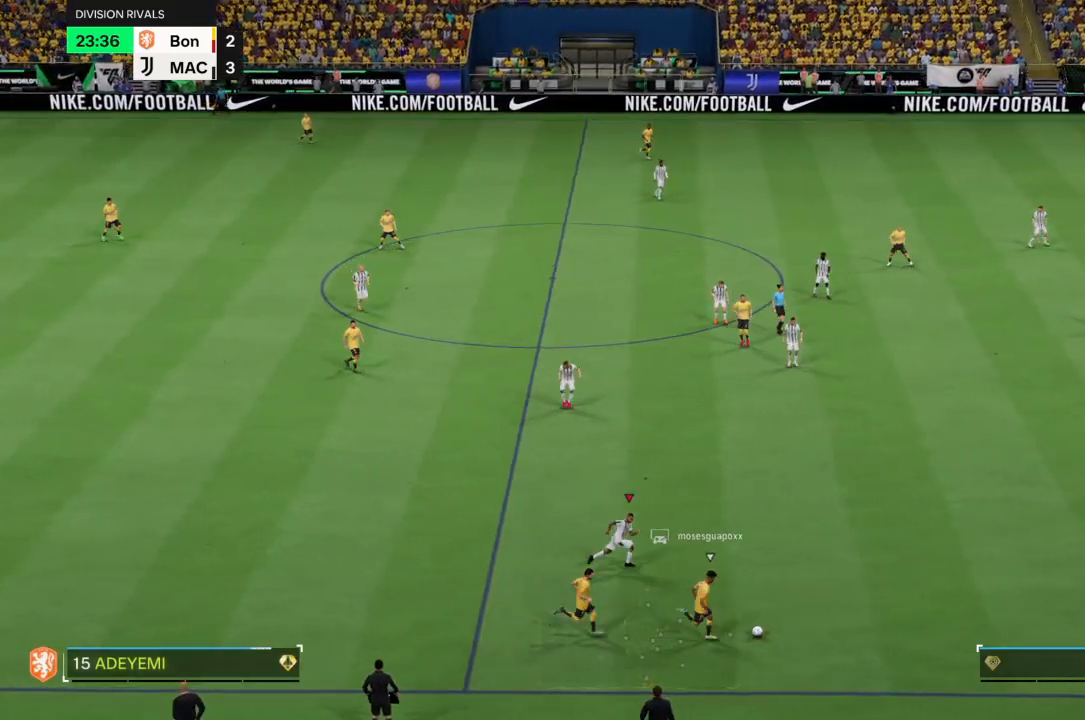
Gameplay with a controller (PlayStation layout); each line is a JSON object with the inputs held at the frame after it. "events" lists button and stick changes between this image and that frame as [ms after this image, input, new state], when the widget could be followed in between. Not read: L3 R3.
{"buttons": ["R2"], "left_stick": "right", "right_stick": "center", "events": []}
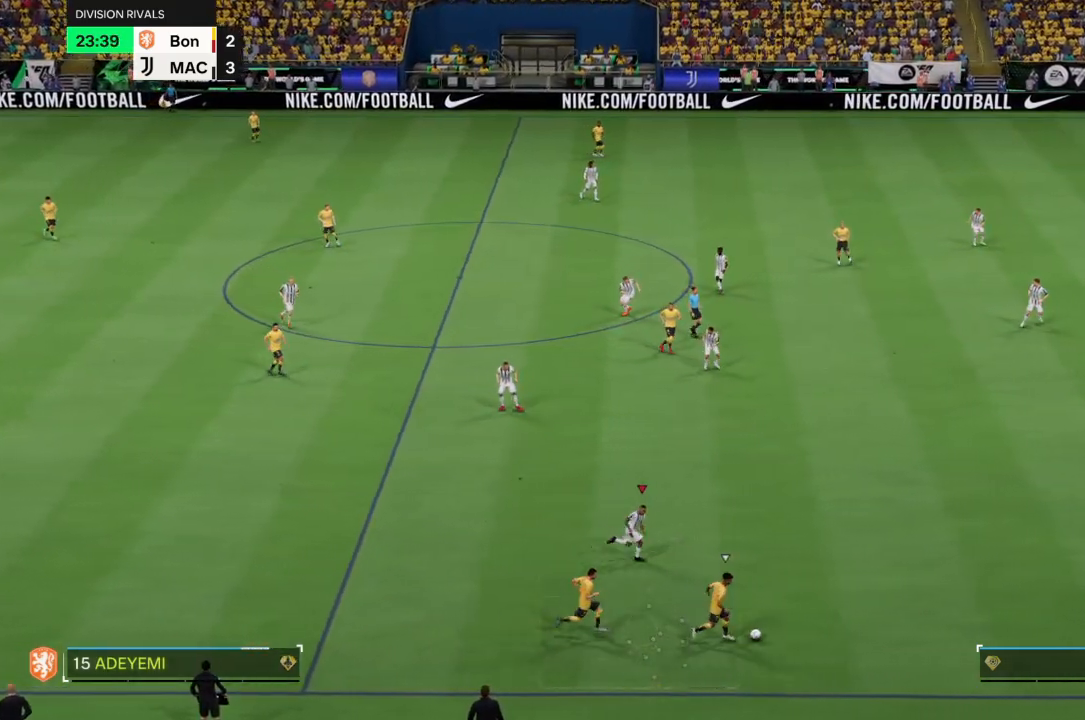
{"buttons": ["R2"], "left_stick": "right", "right_stick": "center", "events": []}
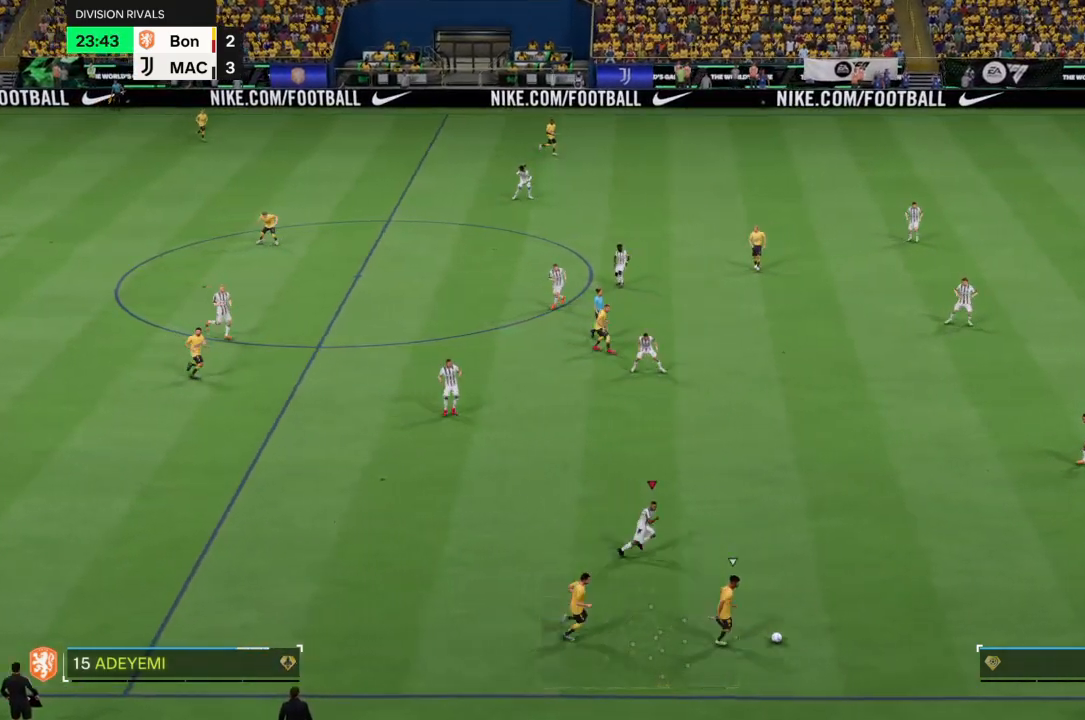
{"buttons": ["R2"], "left_stick": "down-right", "right_stick": "center", "events": [[300, "left_stick", "down-right"]]}
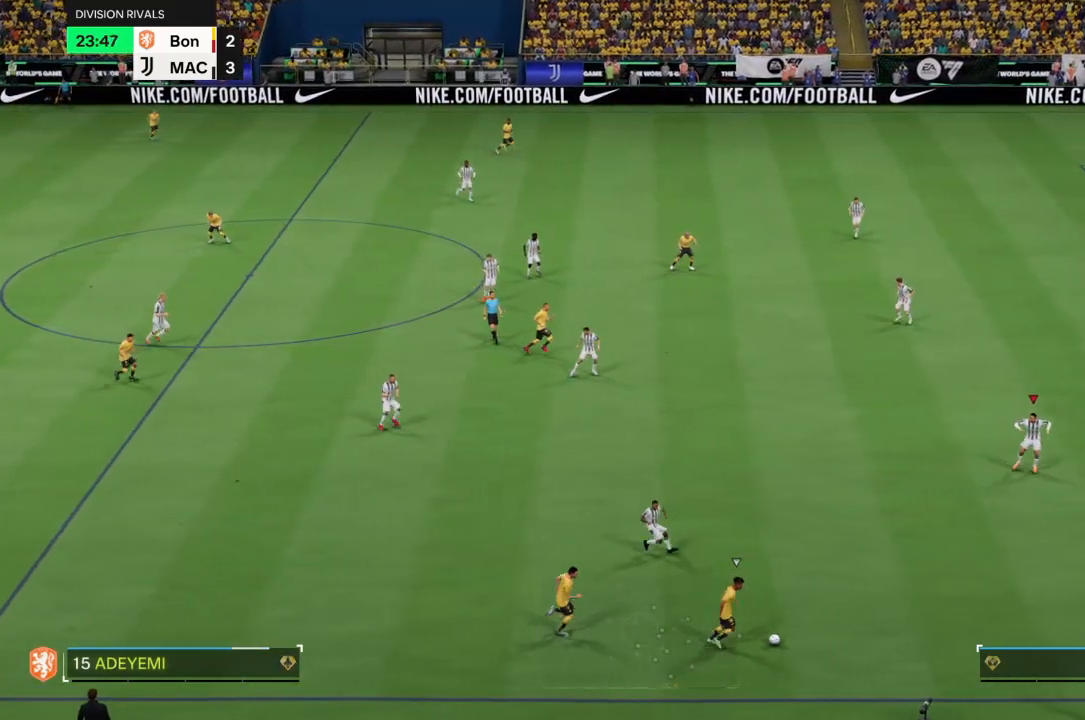
{"buttons": ["R2"], "left_stick": "down-right", "right_stick": "center", "events": []}
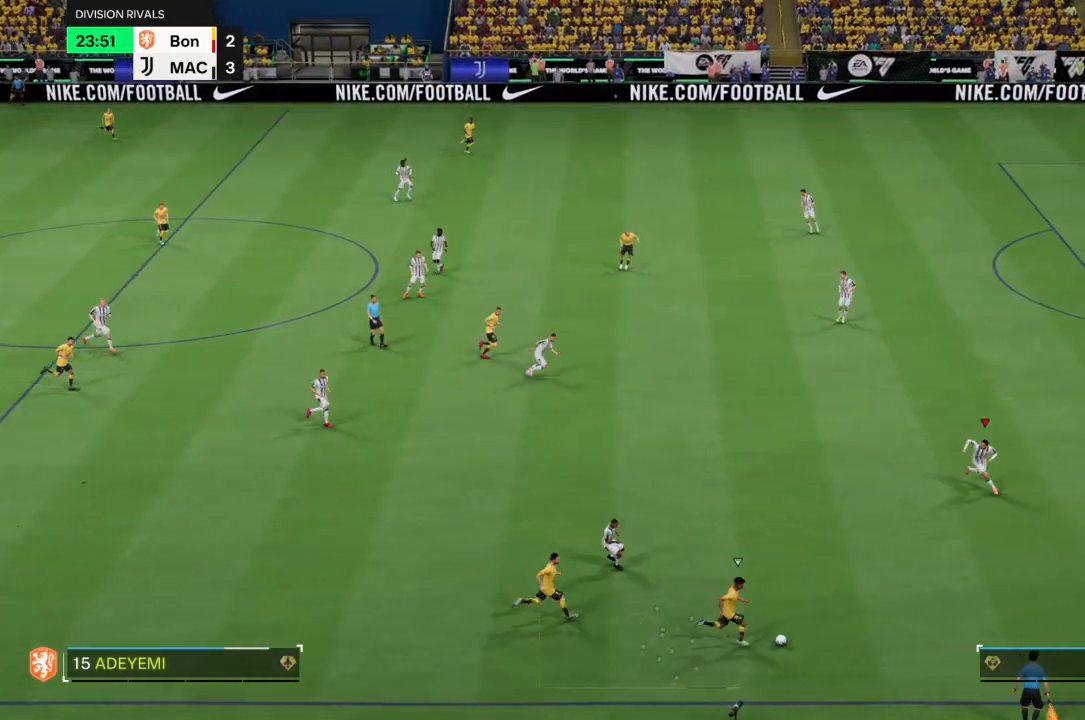
{"buttons": [], "left_stick": "up-left", "right_stick": "center", "events": [[400, "left_stick", "down-left"], [434, "R2", "up"], [467, "left_stick", "up-left"]]}
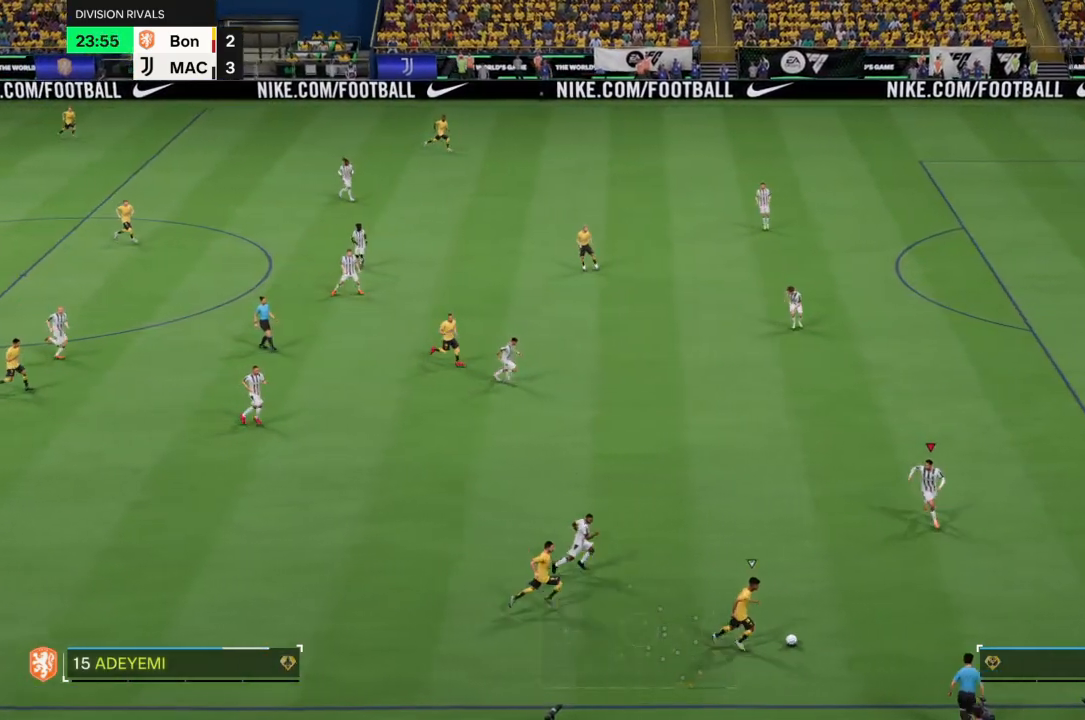
{"buttons": ["R2"], "left_stick": "right", "right_stick": "center", "events": [[167, "R2", "down"], [301, "left_stick", "up-right"], [401, "left_stick", "right"]]}
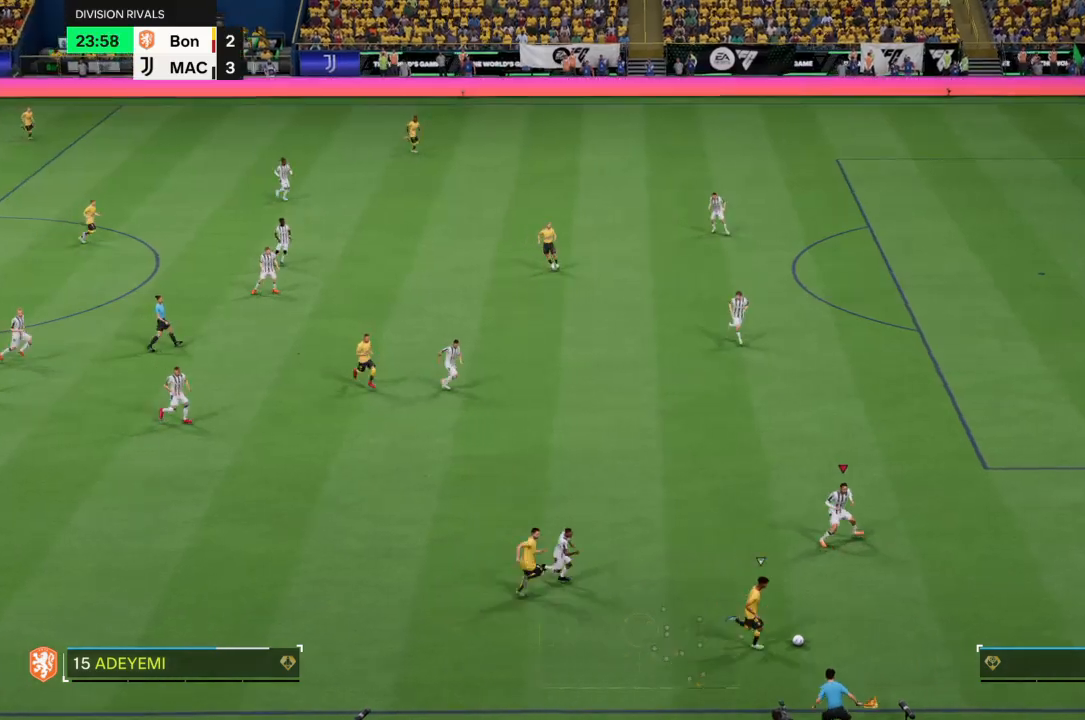
{"buttons": ["R2"], "left_stick": "right", "right_stick": "center", "events": []}
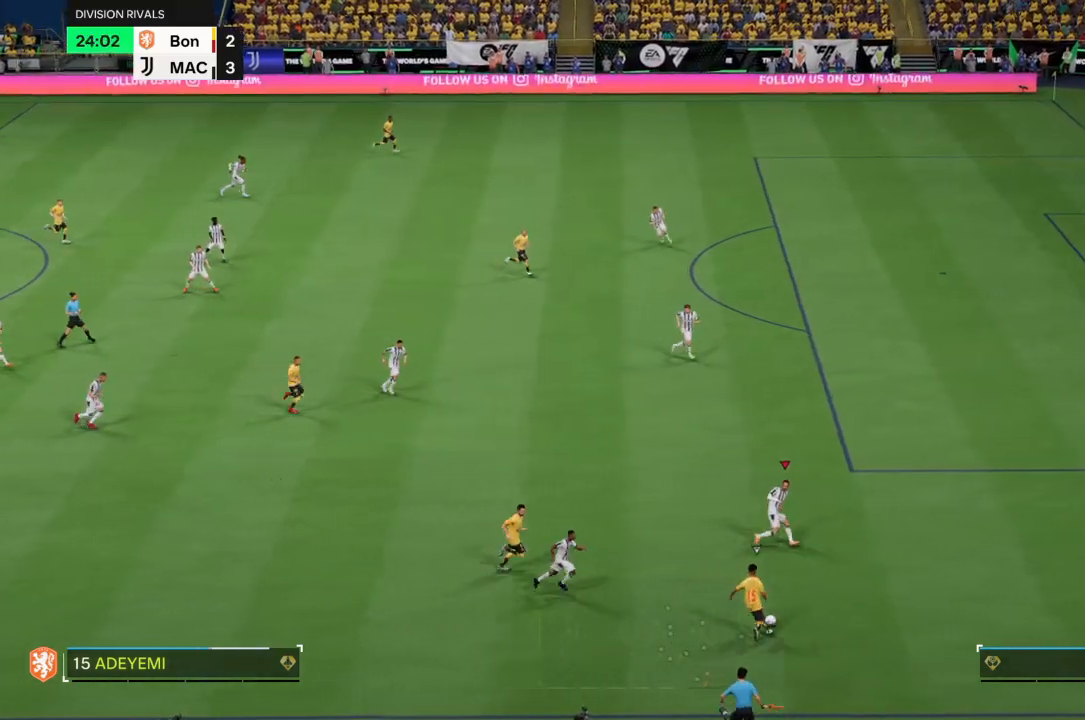
{"buttons": [], "left_stick": "left", "right_stick": "center", "events": [[167, "left_stick", "down-right"], [334, "left_stick", "down-left"], [367, "CIRCLE", "down"], [367, "R2", "up"], [434, "left_stick", "left"], [468, "CIRCLE", "up"]]}
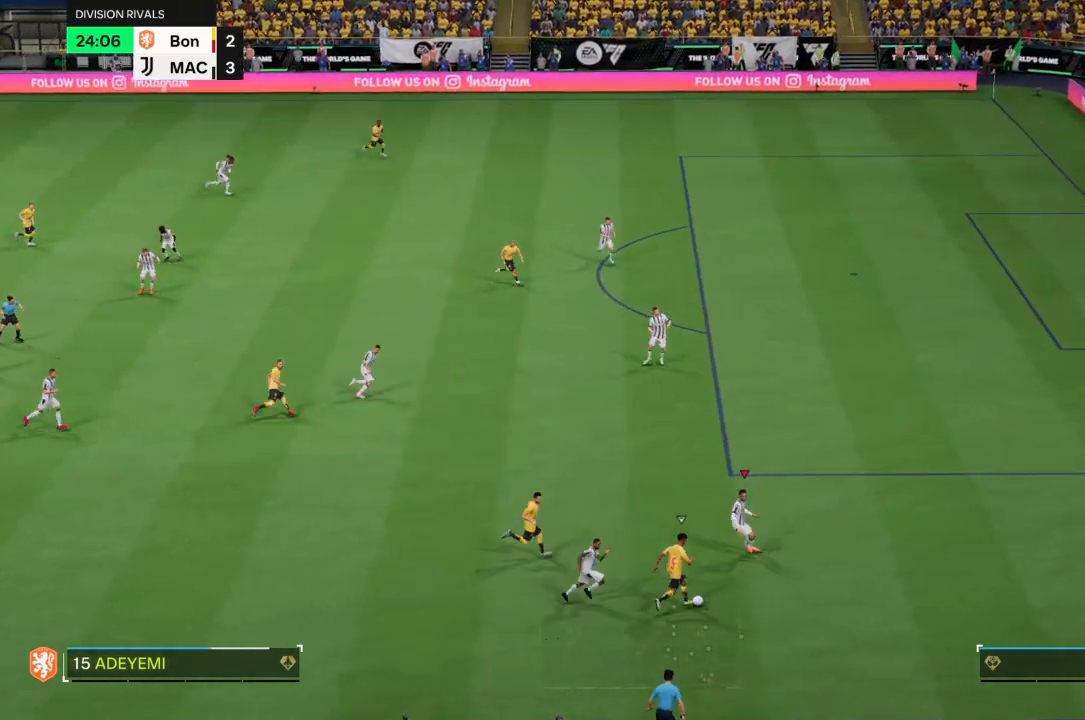
{"buttons": [], "left_stick": "left", "right_stick": "center"}
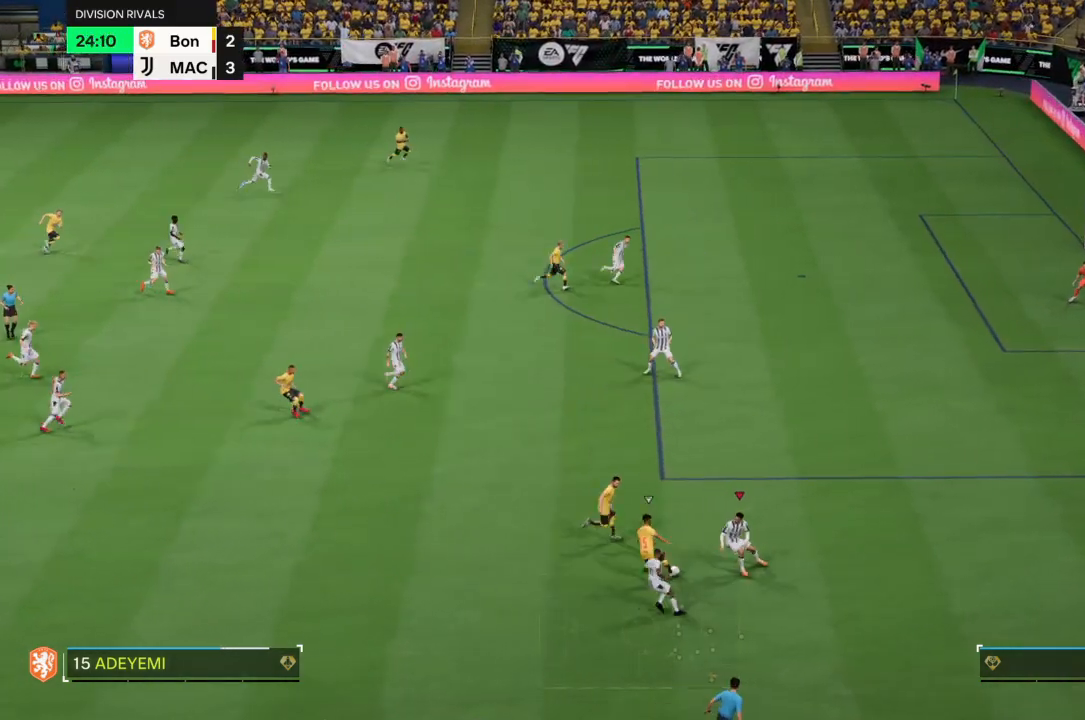
{"buttons": ["R2"], "left_stick": "up", "right_stick": "center", "events": [[34, "left_stick", "up-left"], [101, "R2", "down"], [301, "left_stick", "up"]]}
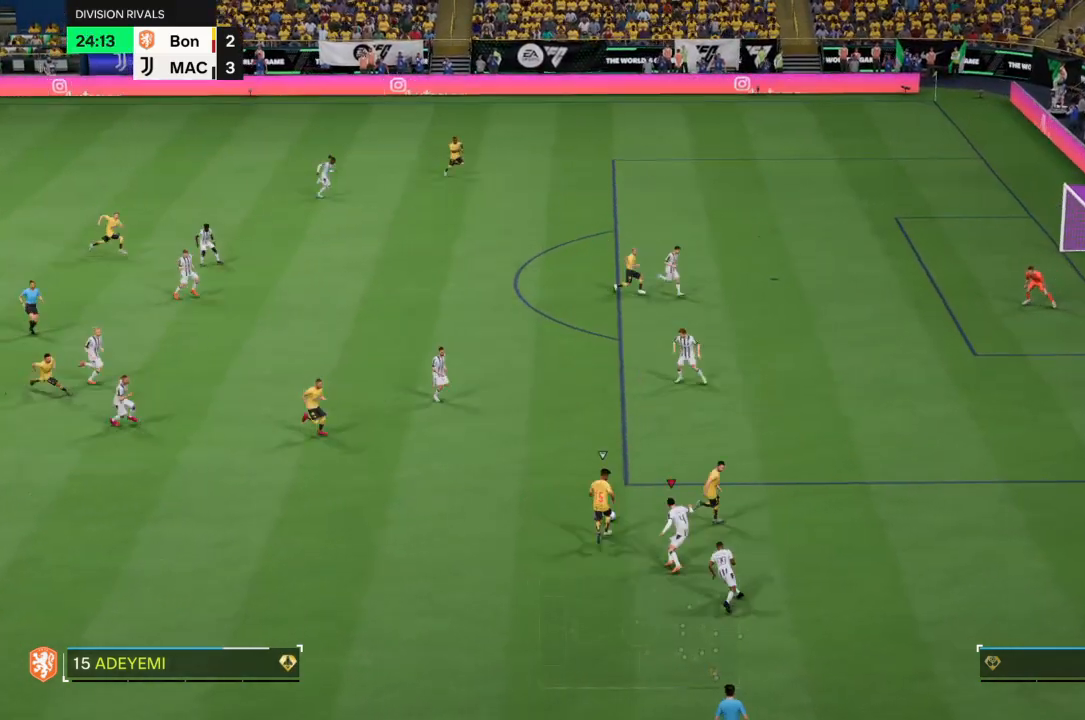
{"buttons": ["R2"], "left_stick": "down-right", "right_stick": "center", "events": [[434, "left_stick", "down-right"]]}
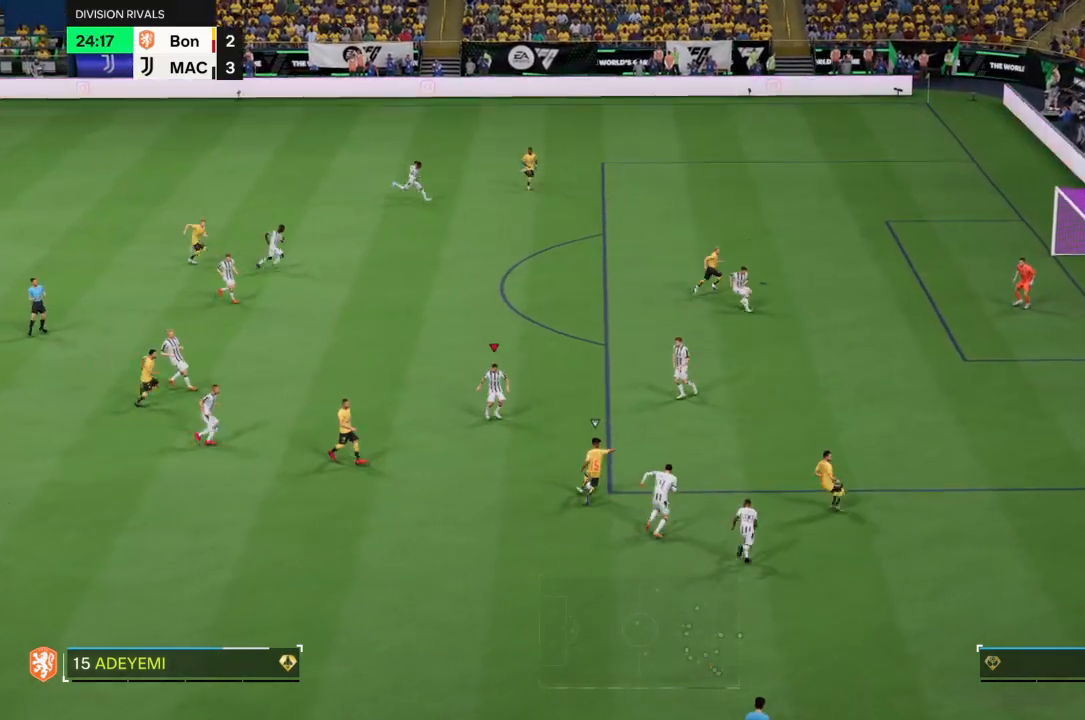
{"buttons": ["R2"], "left_stick": "down-right", "right_stick": "center", "events": []}
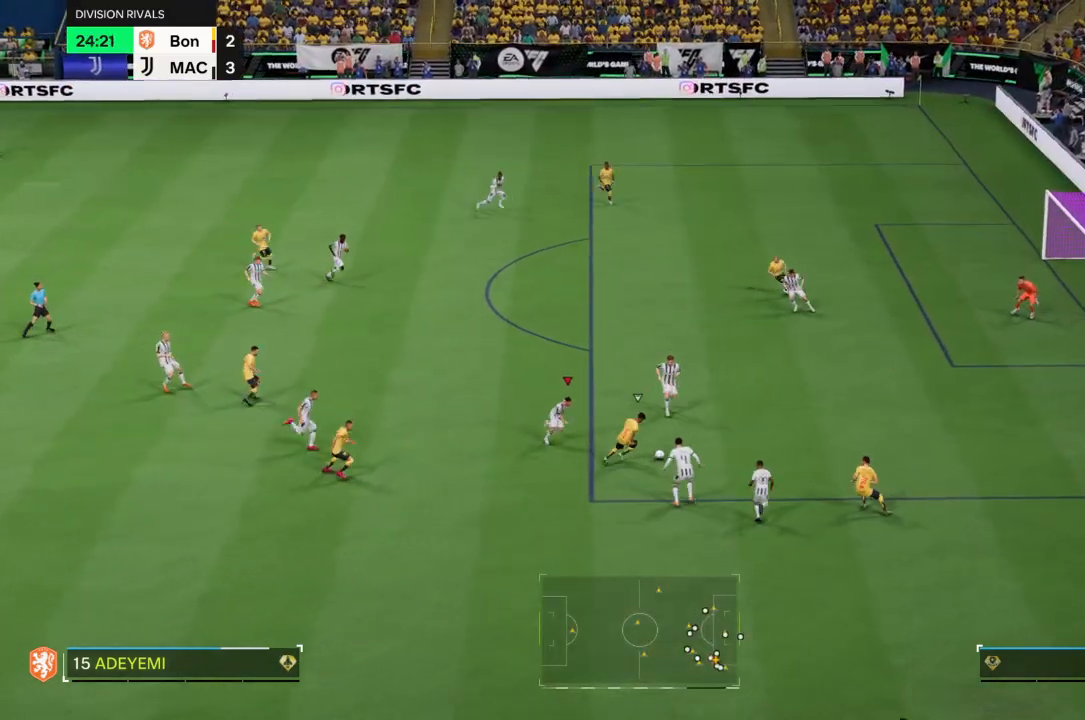
{"buttons": ["R2"], "left_stick": "down-right", "right_stick": "center"}
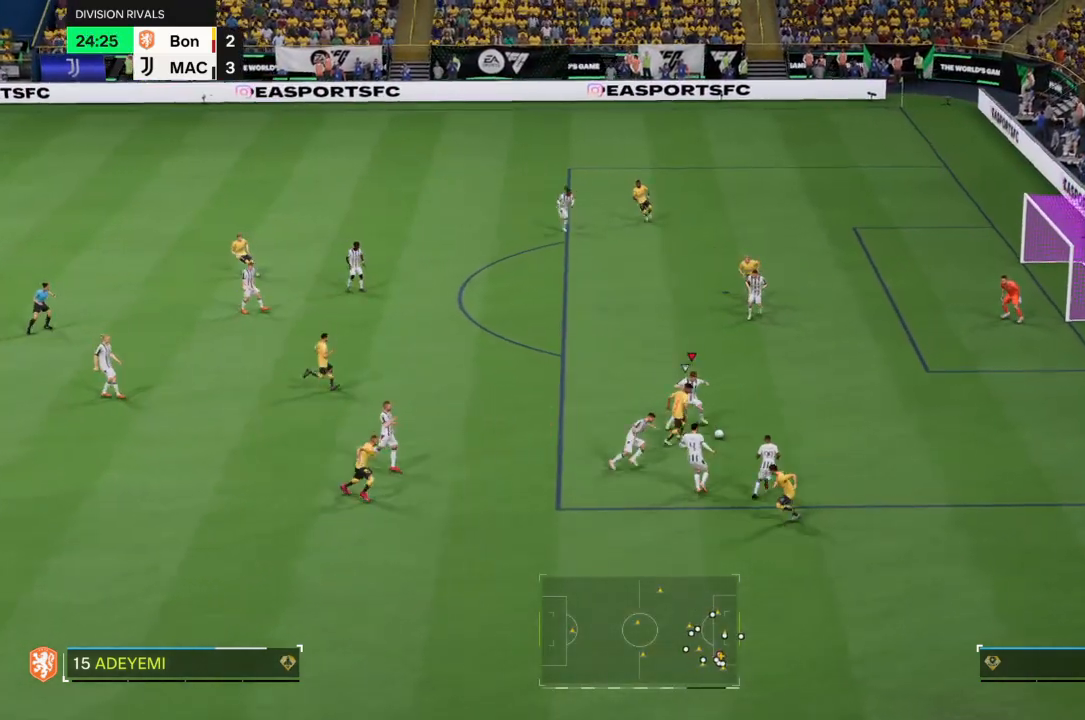
{"buttons": ["R2"], "left_stick": "down-right", "right_stick": "center"}
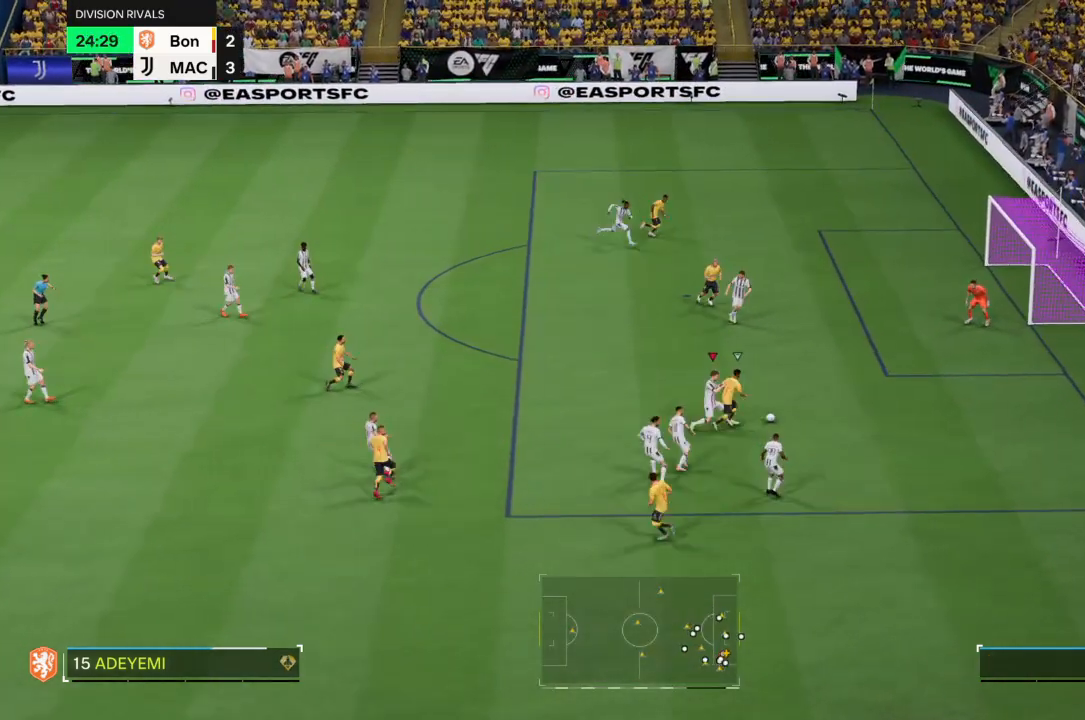
{"buttons": ["TRIANGLE", "R2"], "left_stick": "right", "right_stick": "center", "events": [[167, "left_stick", "right"], [434, "TRIANGLE", "down"]]}
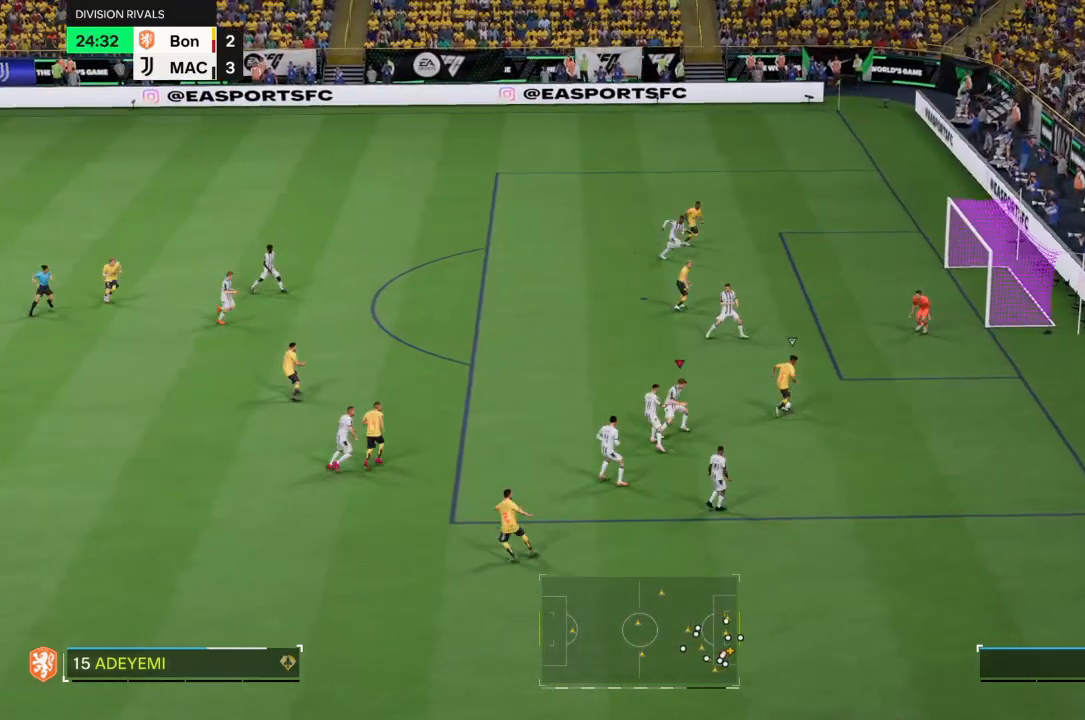
{"buttons": ["TRIANGLE", "R2"], "left_stick": "center", "right_stick": "down", "events": [[334, "left_stick", "center"], [468, "right_stick", "down"]]}